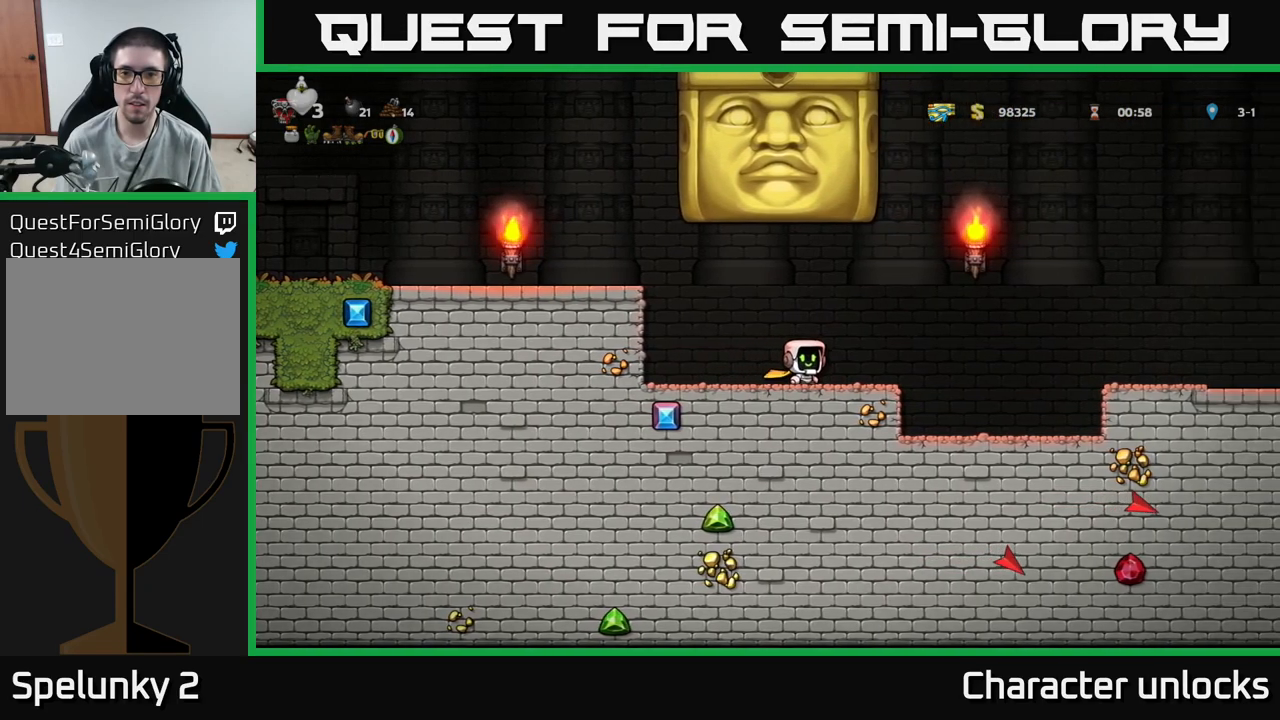
Gameplay with a controller (Xbox layout); each line is a JSON object with the inputs held at the frame after it. "events" lists button and stick changes between this image and that frame as [ms after this image, input, new state], when the widget could be followed in between. Not read: left_stick right_stick.
{"buttons": [], "events": [[450, "DPAD_RIGHT", "up"]]}
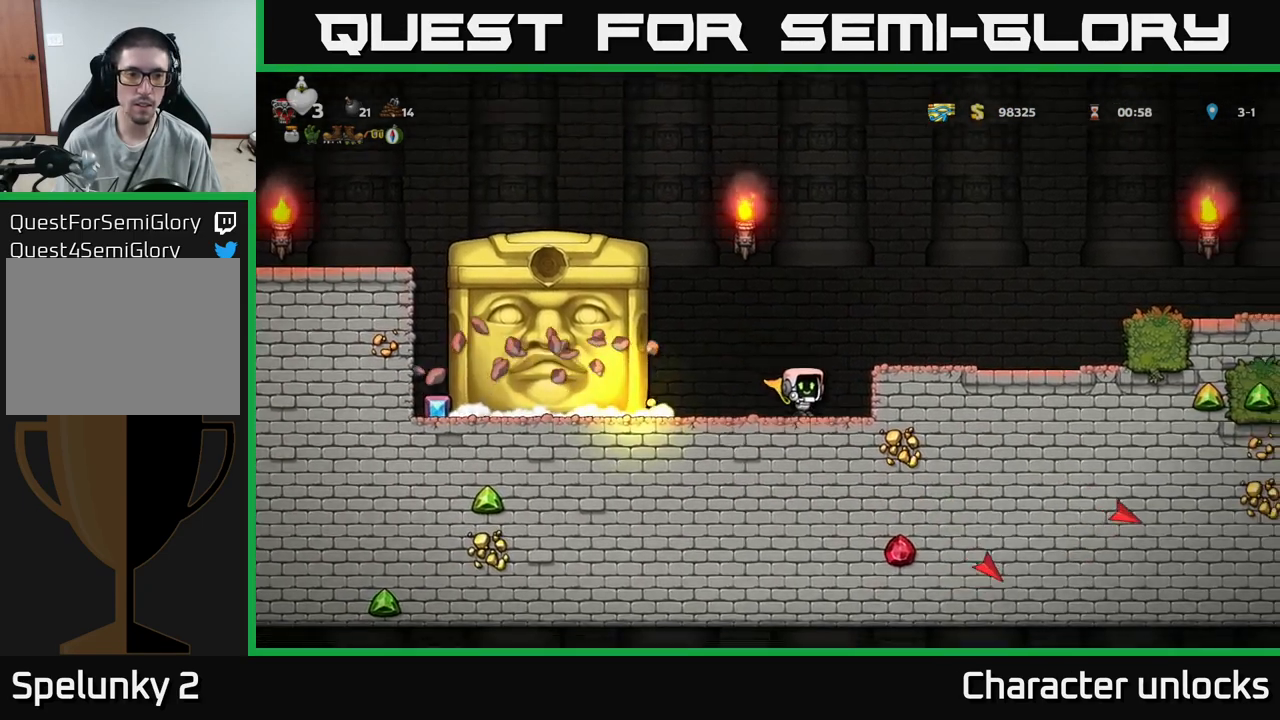
{"buttons": [], "events": [[300, "DPAD_RIGHT", "down"], [416, "DPAD_RIGHT", "up"]]}
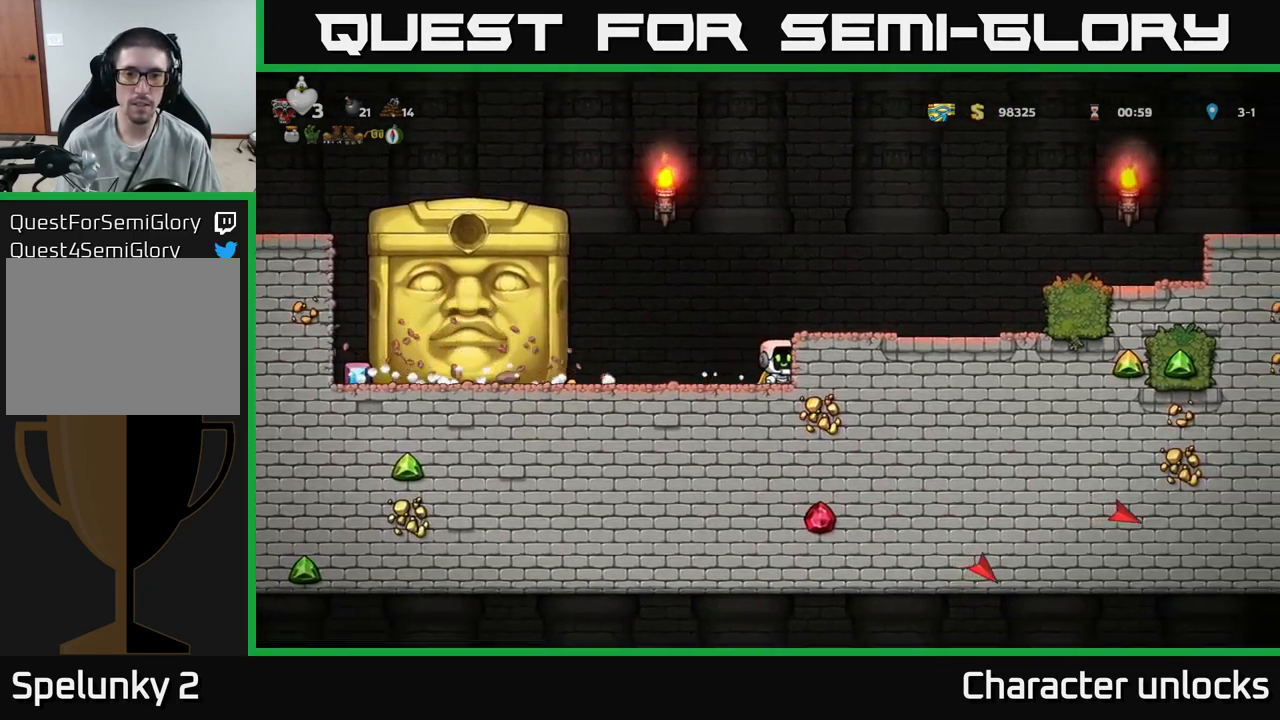
{"buttons": [], "events": []}
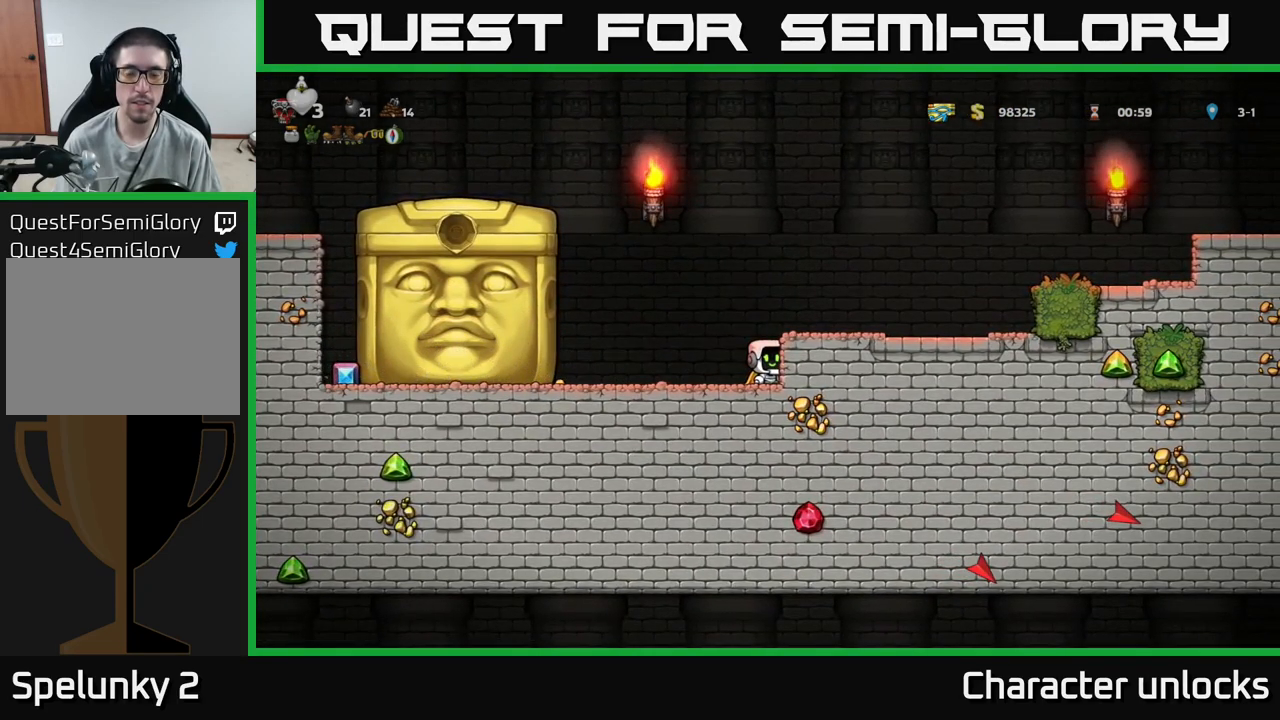
{"buttons": [], "events": []}
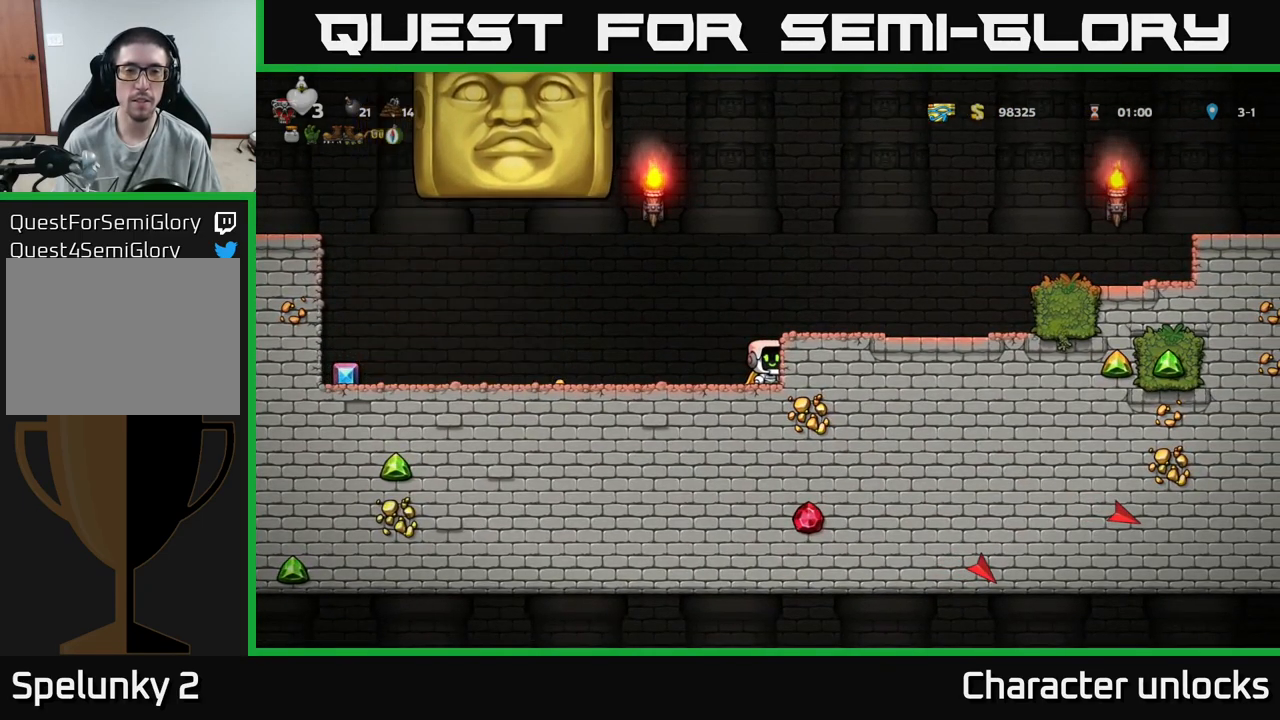
{"buttons": ["DPAD_LEFT"], "events": [[166, "DPAD_LEFT", "down"]]}
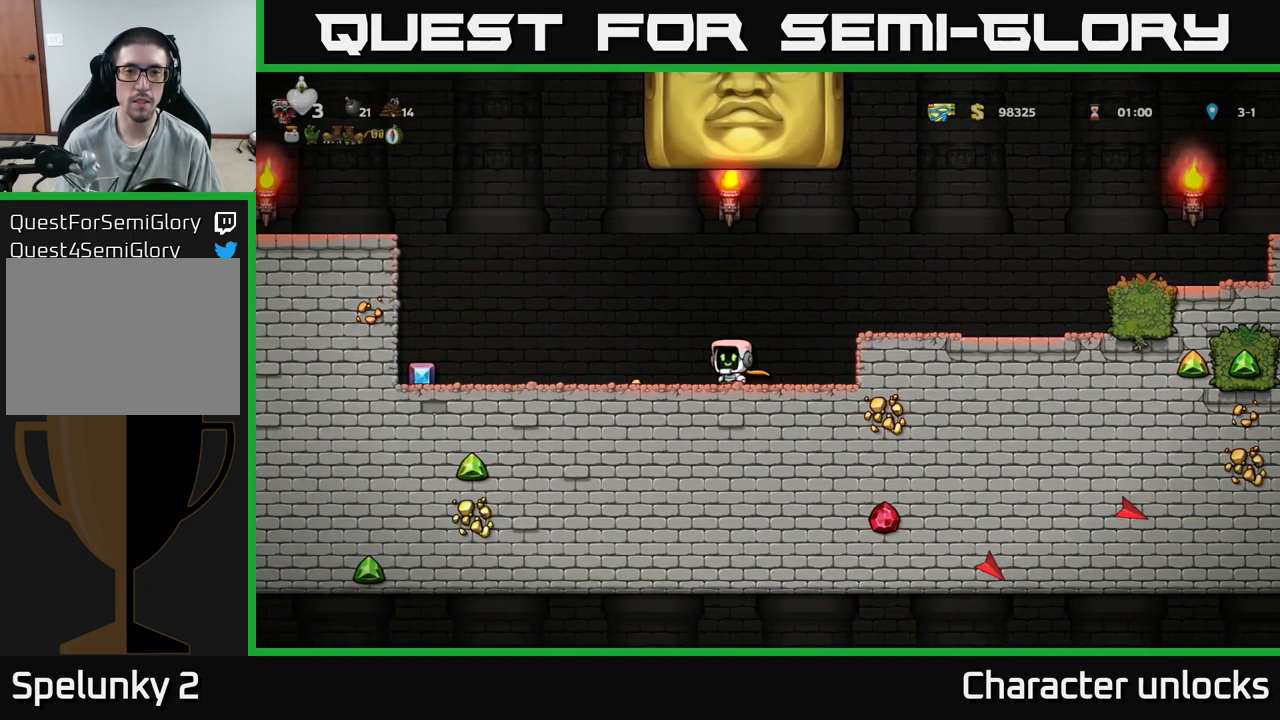
{"buttons": ["DPAD_LEFT"], "events": []}
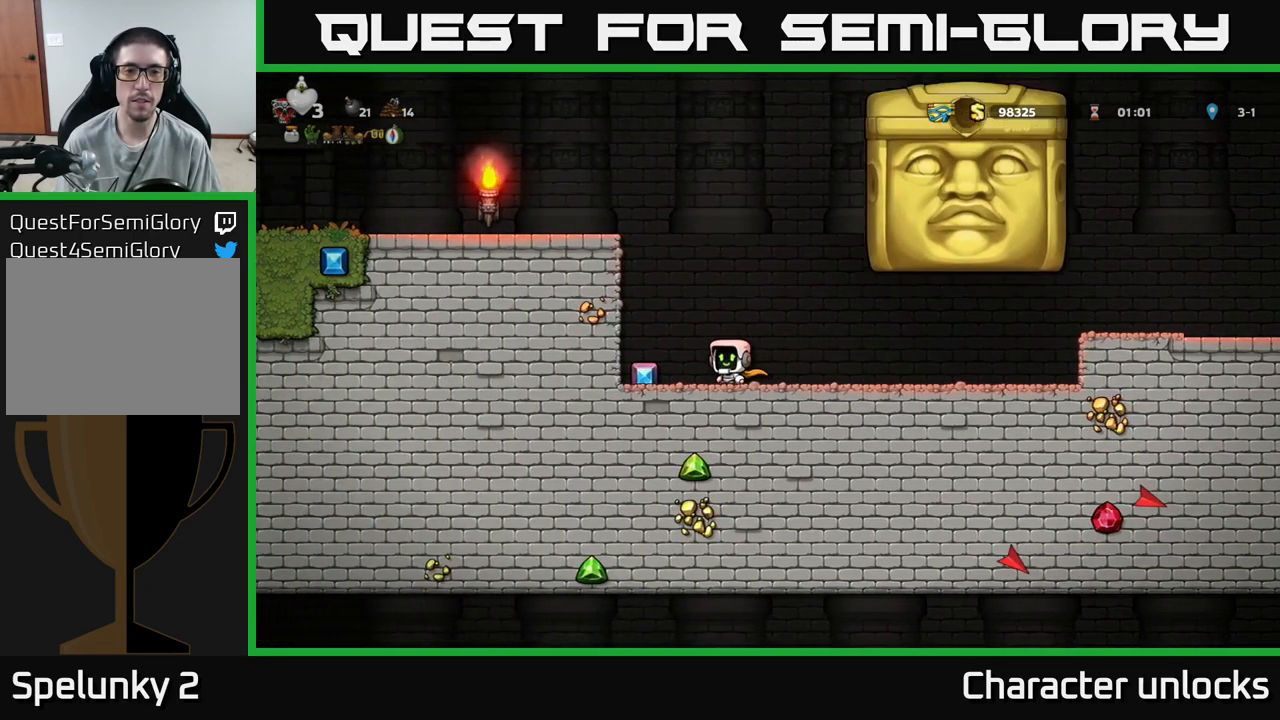
{"buttons": [], "events": [[166, "DPAD_LEFT", "up"], [333, "DPAD_RIGHT", "down"], [416, "DPAD_RIGHT", "up"]]}
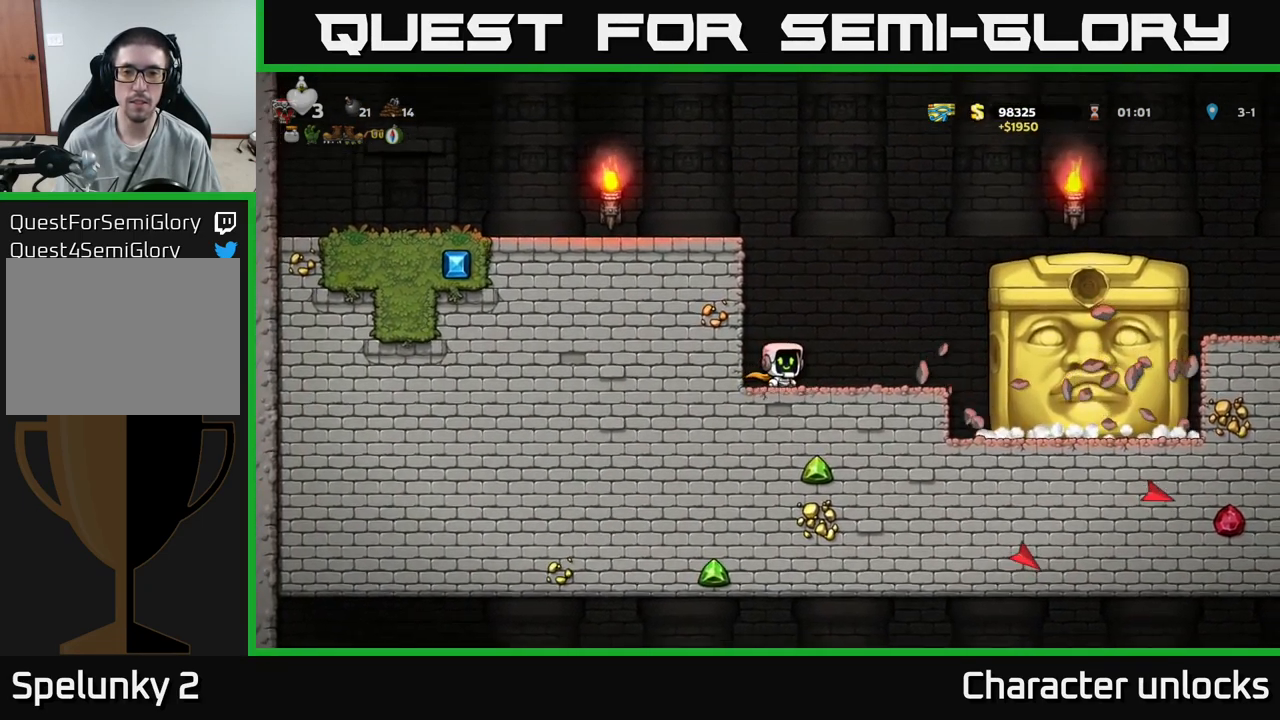
{"buttons": ["DPAD_LEFT"], "events": [[467, "DPAD_LEFT", "down"]]}
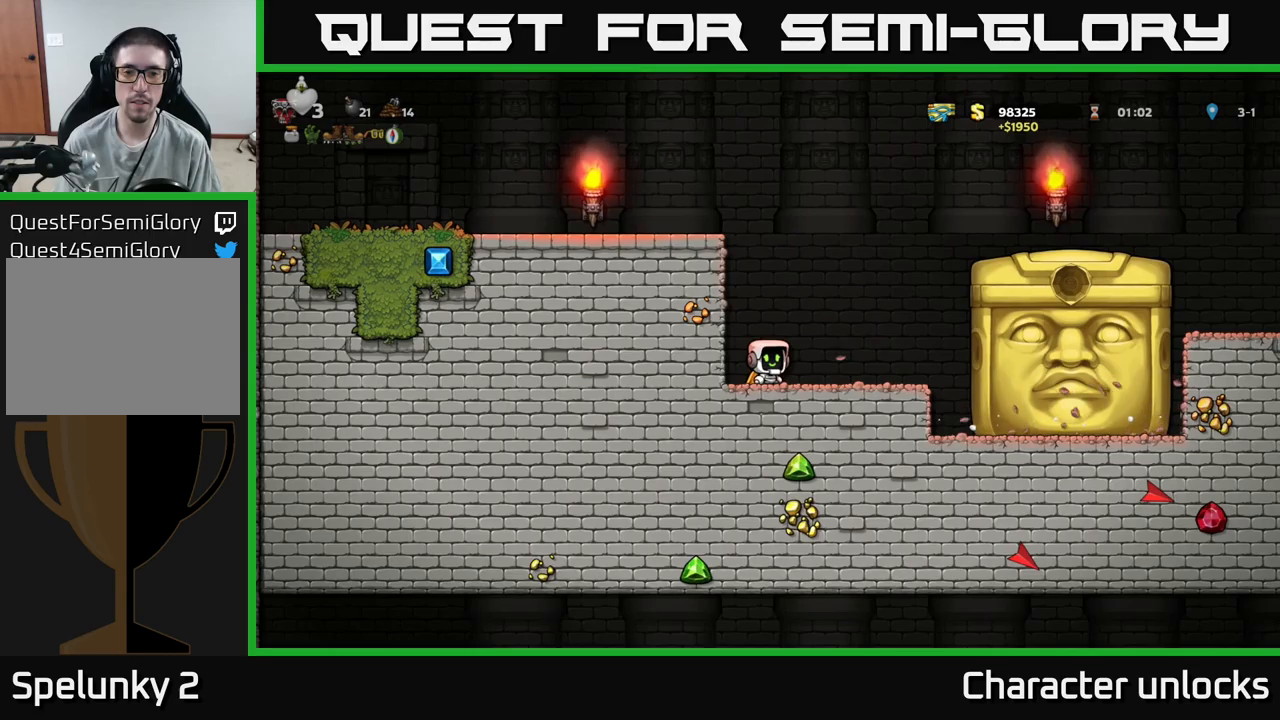
{"buttons": [], "events": [[17, "DPAD_LEFT", "up"]]}
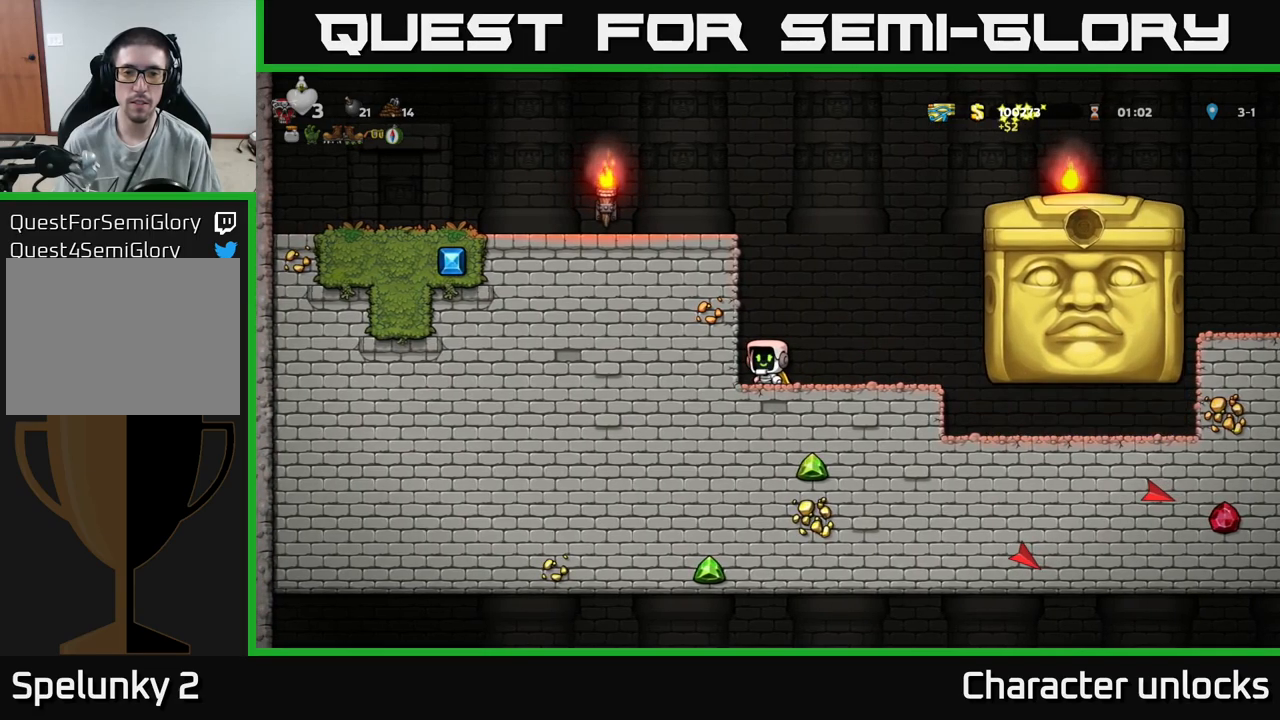
{"buttons": ["DPAD_RIGHT"], "events": [[483, "DPAD_RIGHT", "down"]]}
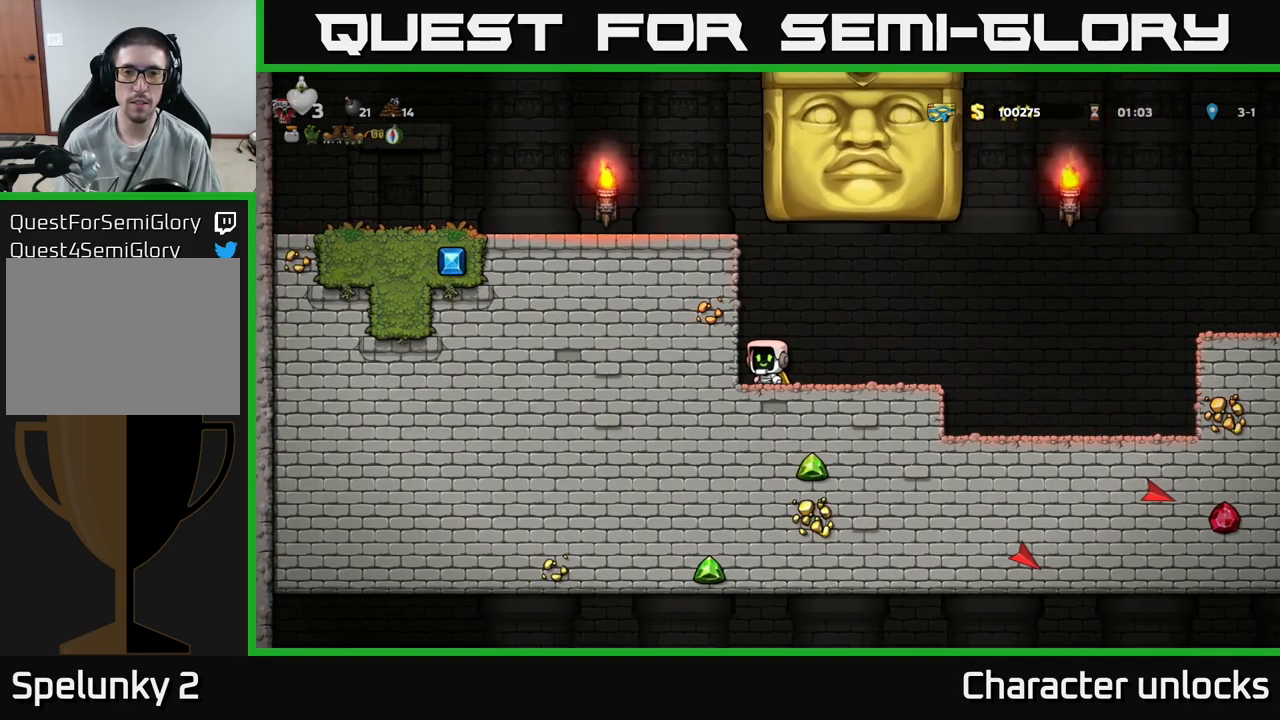
{"buttons": ["DPAD_RIGHT"], "events": []}
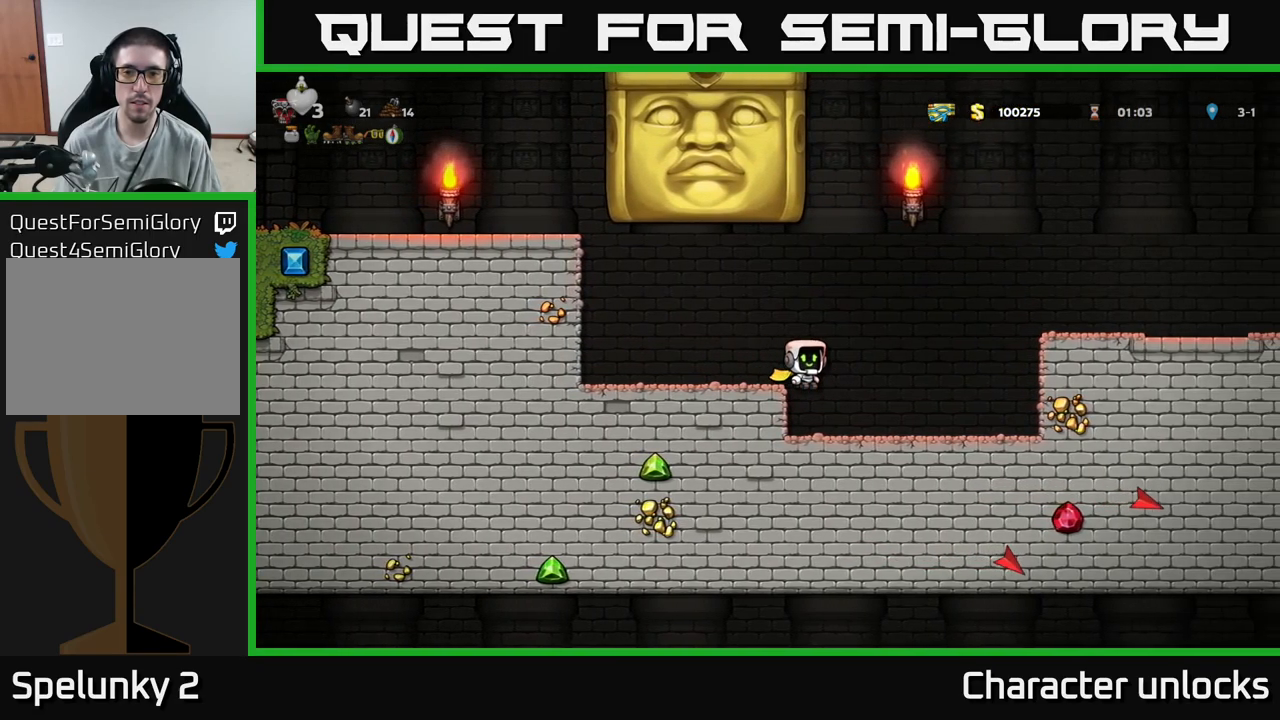
{"buttons": [], "events": [[417, "DPAD_RIGHT", "up"]]}
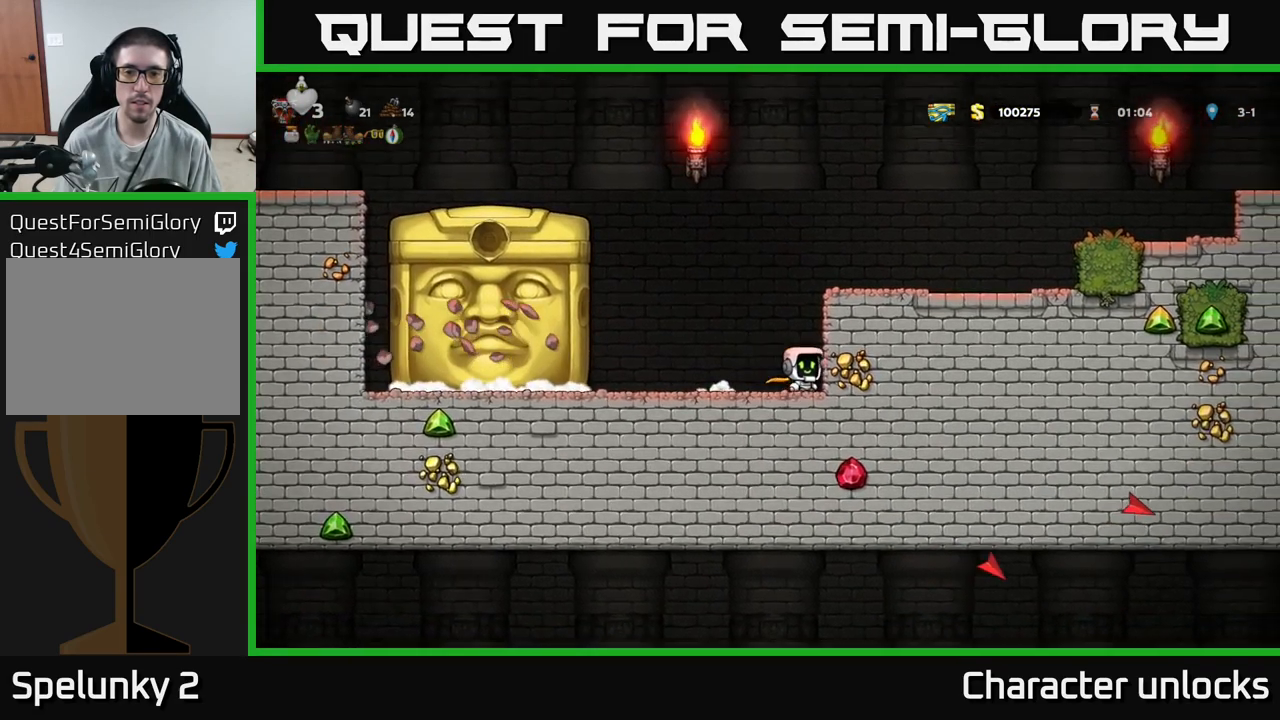
{"buttons": [], "events": [[267, "DPAD_LEFT", "down"], [367, "DPAD_LEFT", "up"]]}
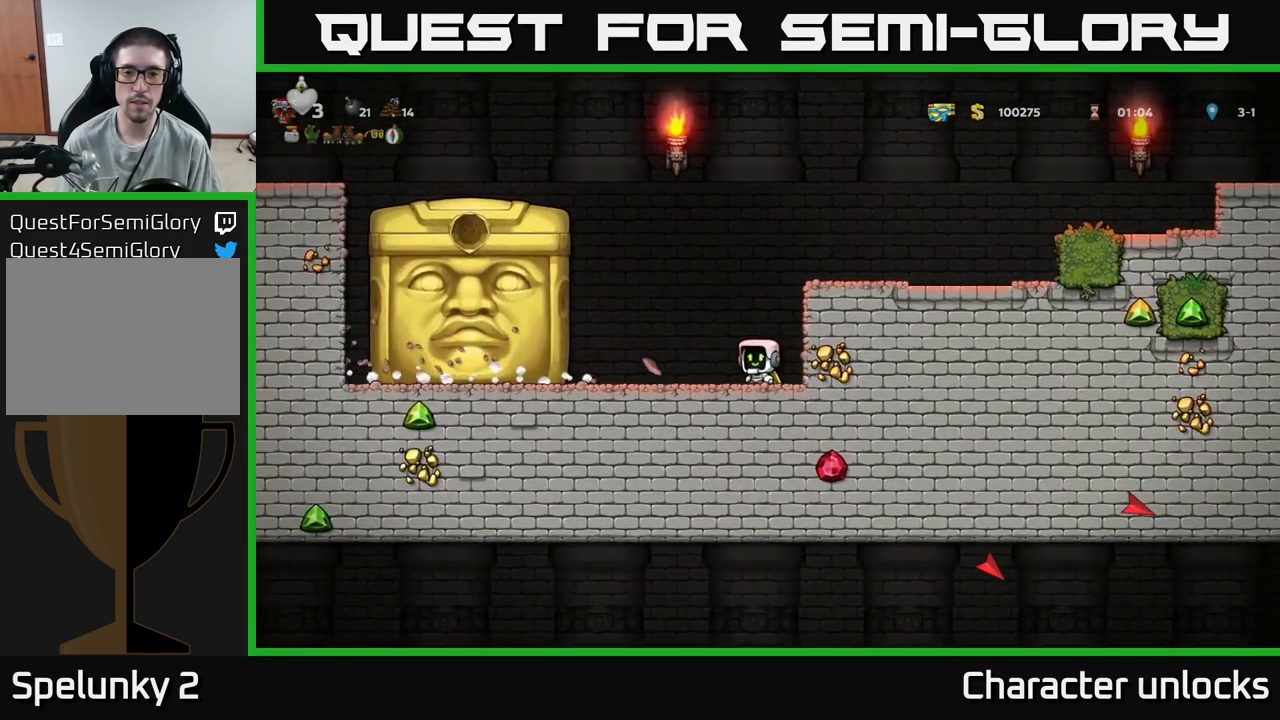
{"buttons": [], "events": [[217, "DPAD_RIGHT", "down"], [283, "DPAD_RIGHT", "up"]]}
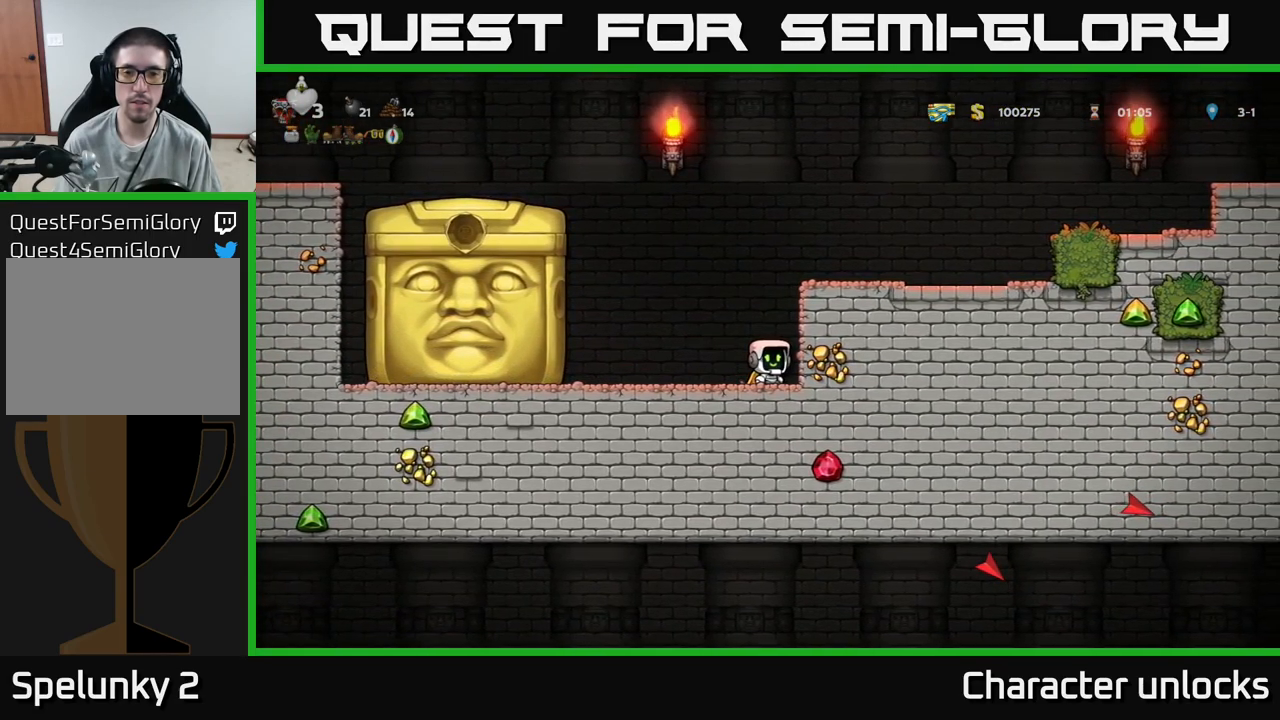
{"buttons": [], "events": []}
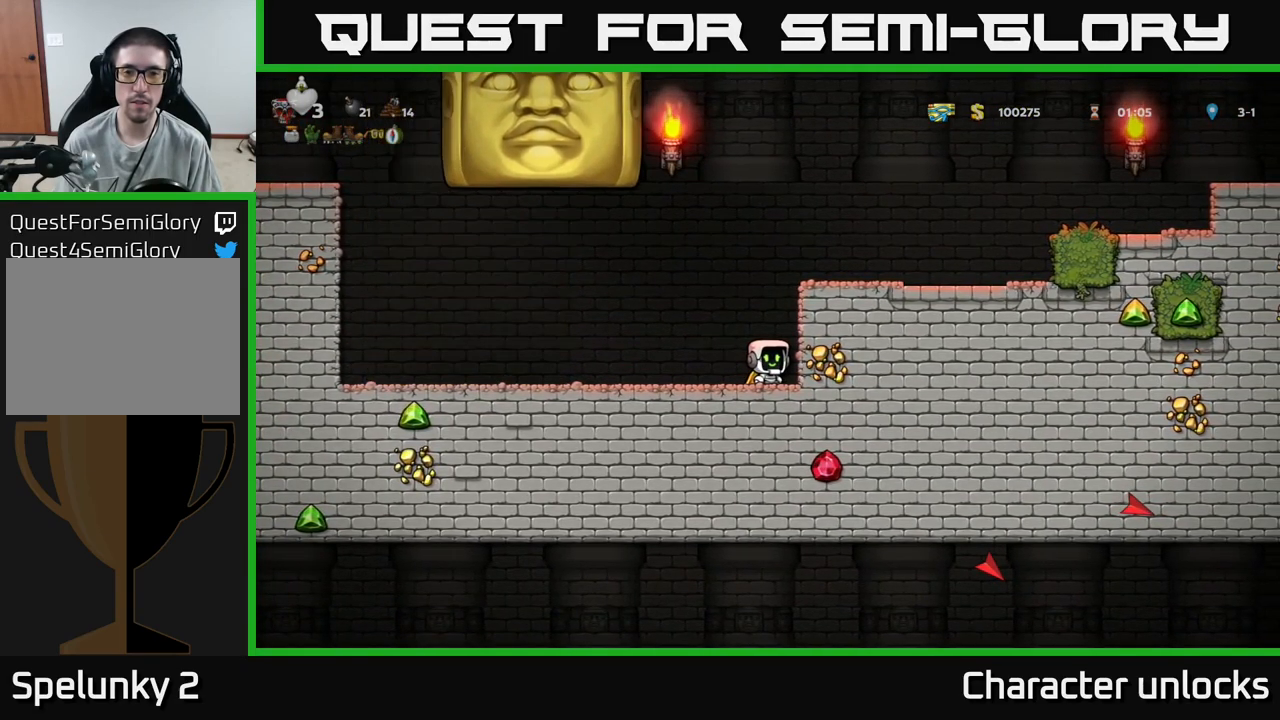
{"buttons": ["DPAD_LEFT"], "events": [[217, "DPAD_LEFT", "down"]]}
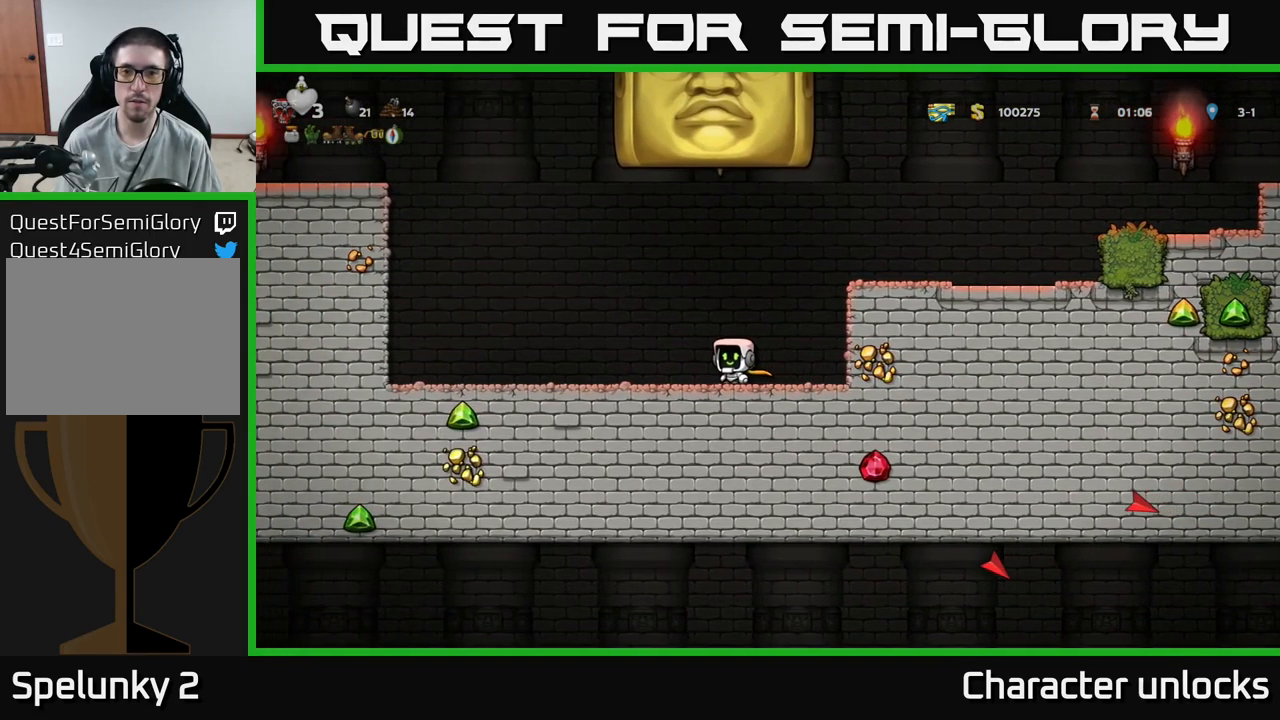
{"buttons": ["DPAD_LEFT"], "events": []}
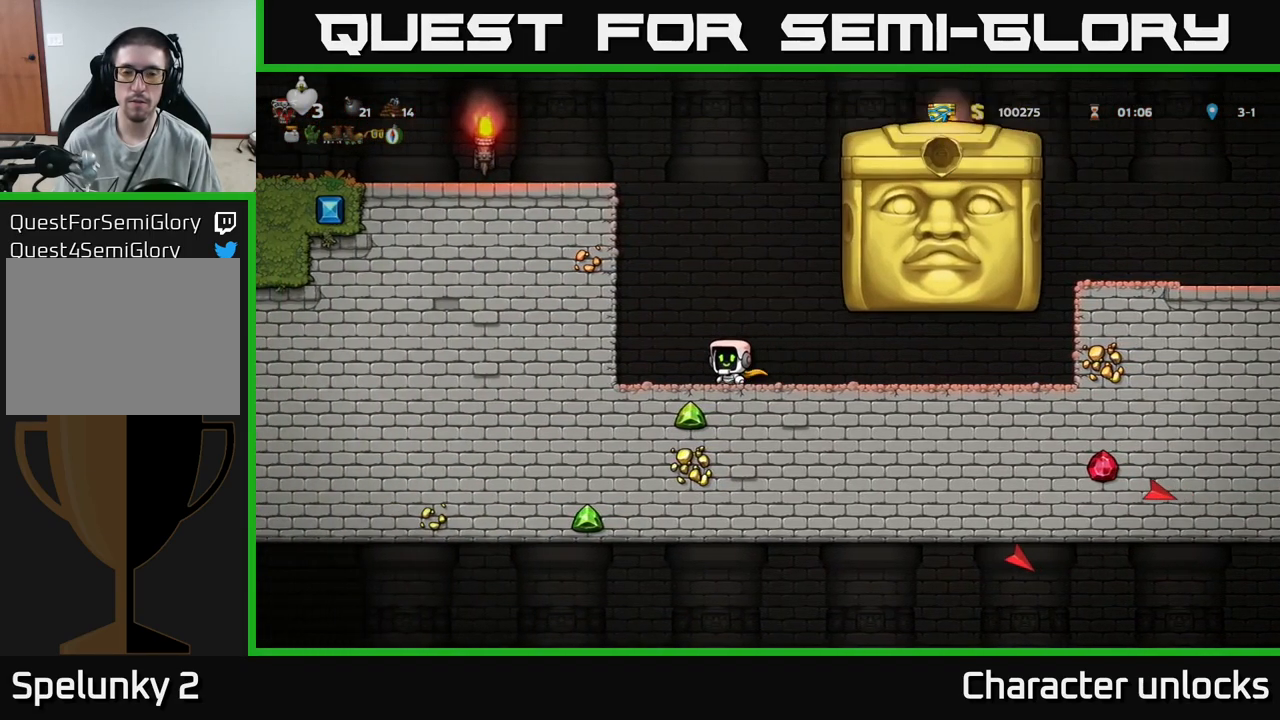
{"buttons": [], "events": [[100, "DPAD_LEFT", "up"]]}
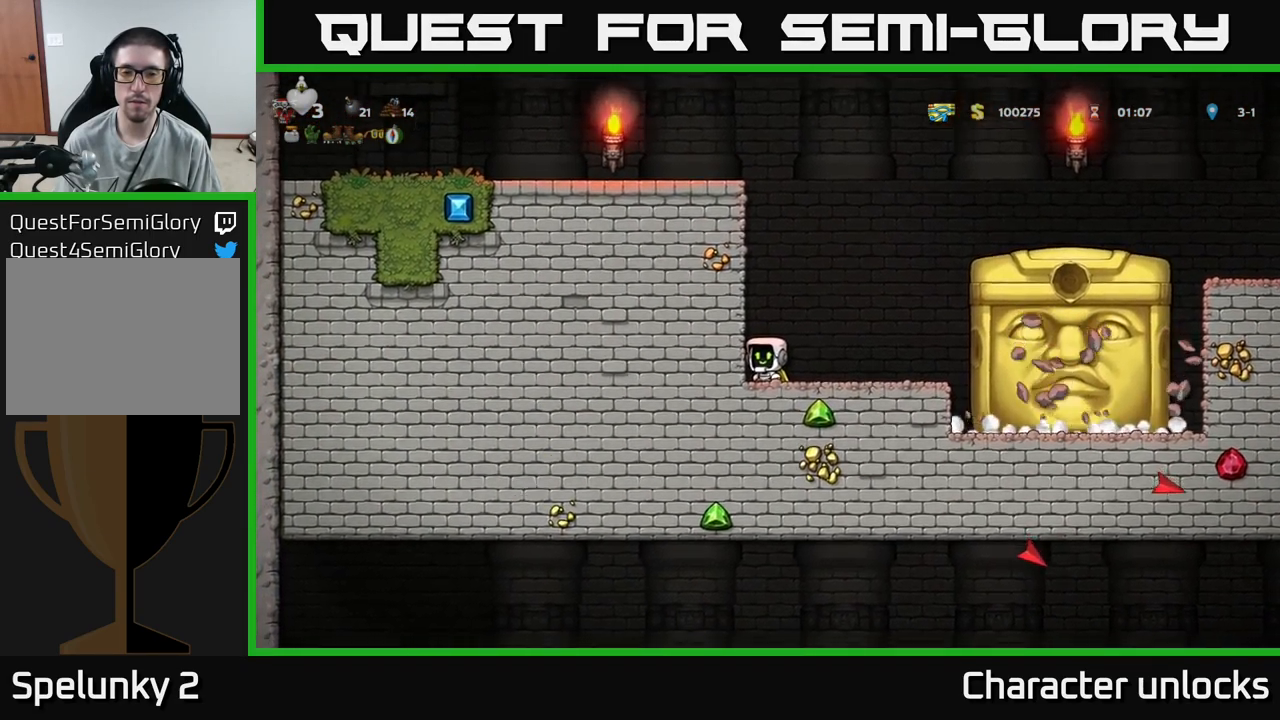
{"buttons": [], "events": [[50, "DPAD_RIGHT", "down"], [100, "DPAD_RIGHT", "up"]]}
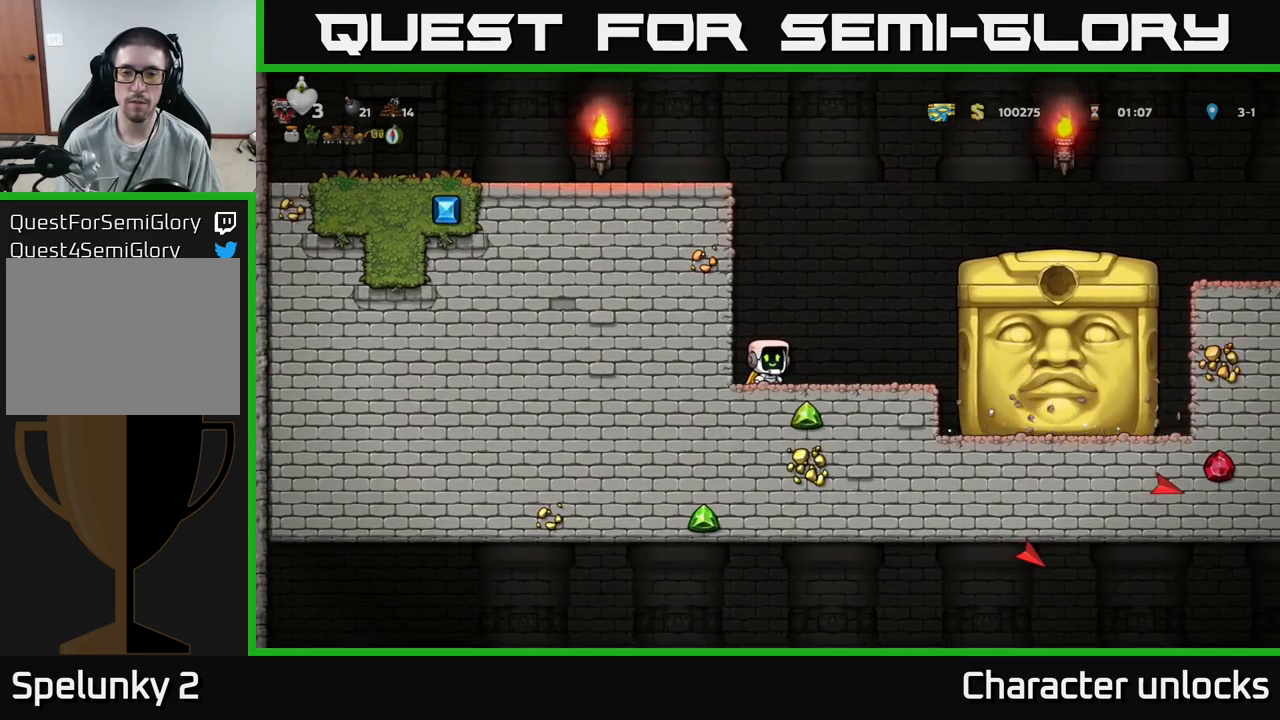
{"buttons": [], "events": []}
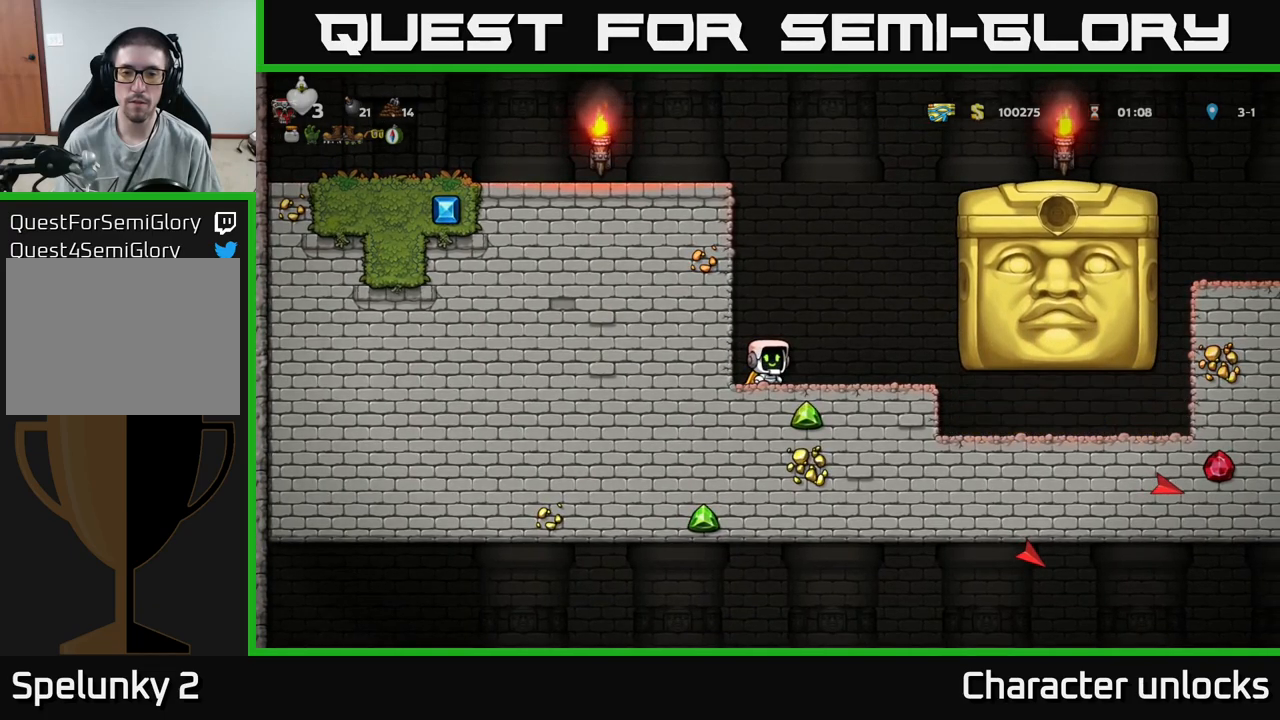
{"buttons": ["DPAD_RIGHT"], "events": [[434, "DPAD_RIGHT", "down"]]}
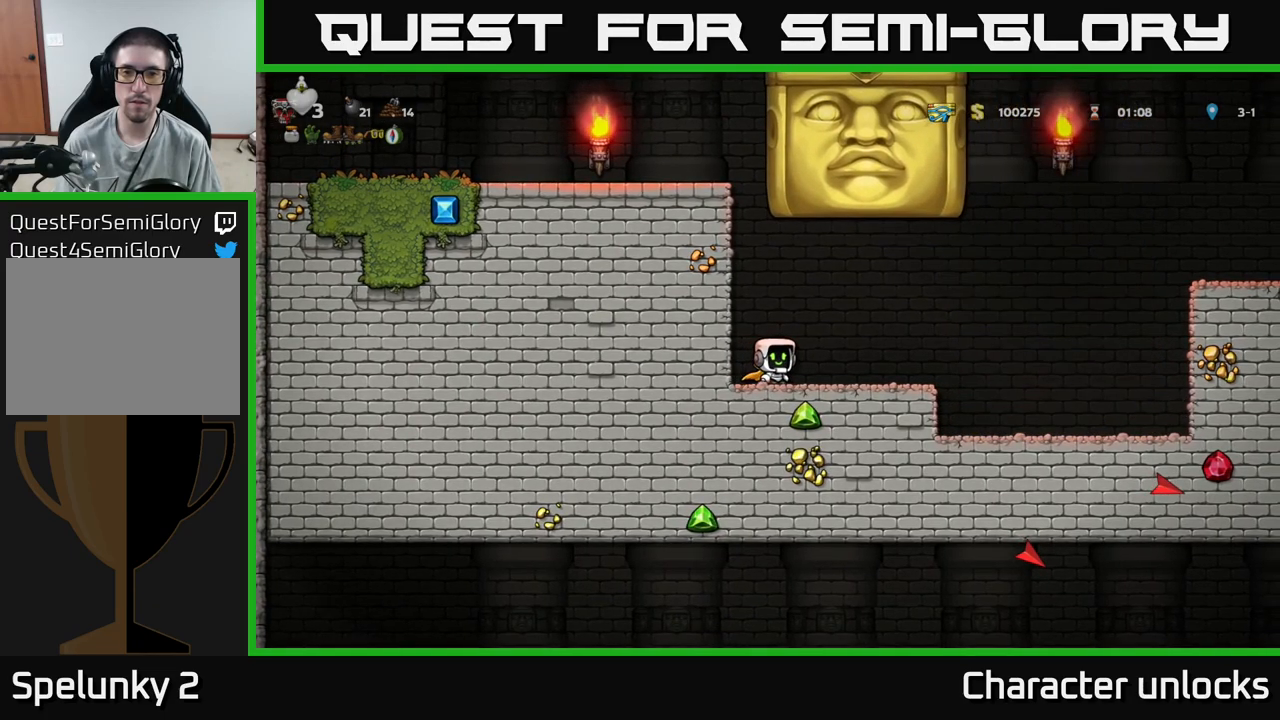
{"buttons": ["DPAD_RIGHT"], "events": []}
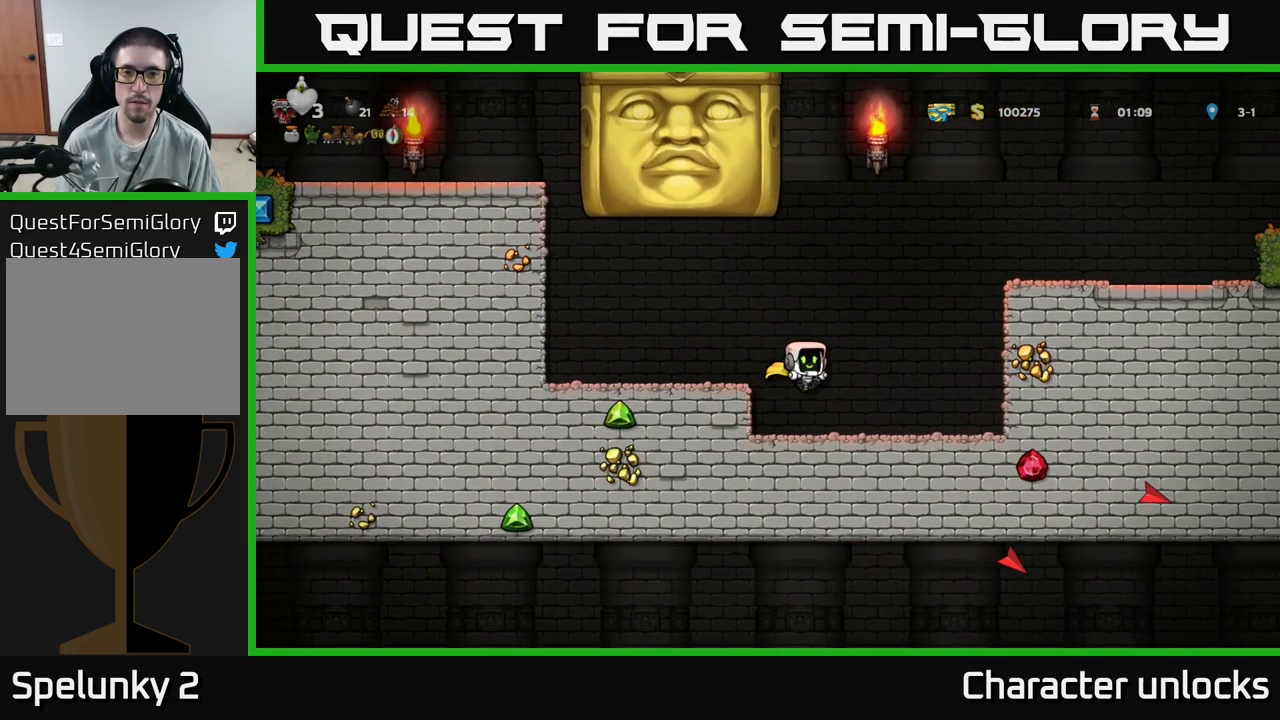
{"buttons": [], "events": [[300, "DPAD_RIGHT", "up"]]}
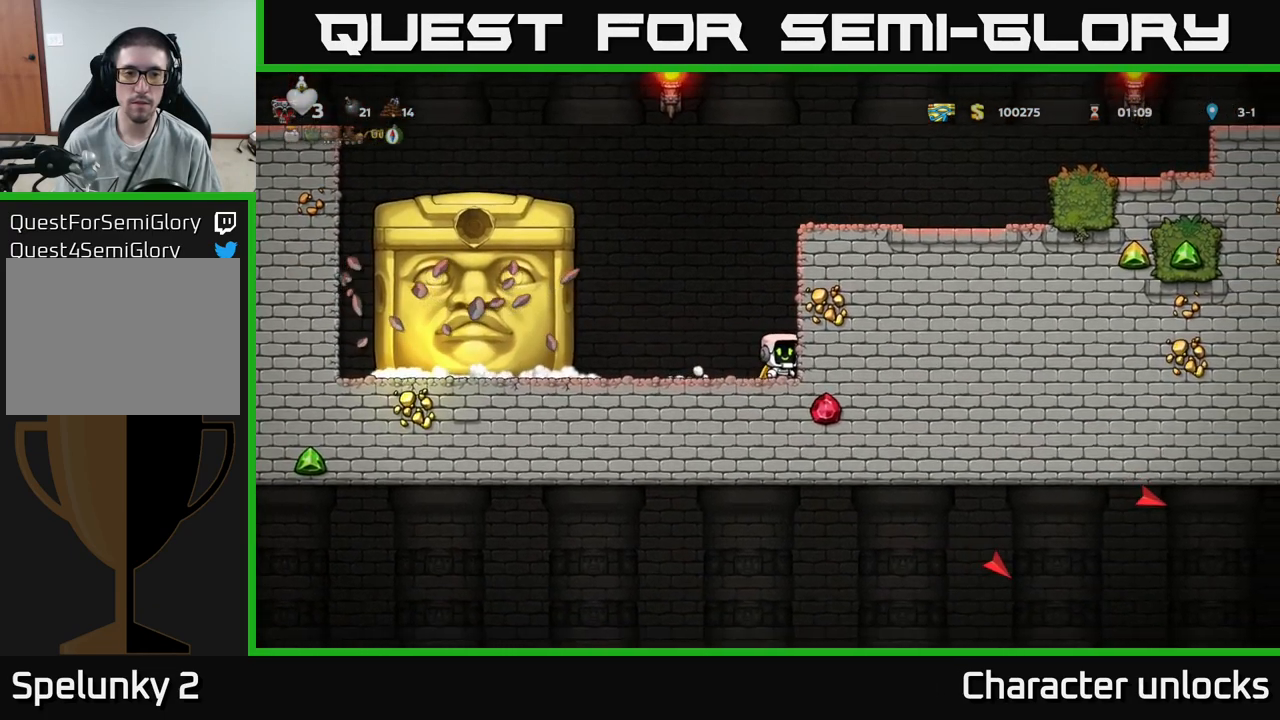
{"buttons": [], "events": [[200, "DPAD_LEFT", "down"], [250, "DPAD_LEFT", "up"]]}